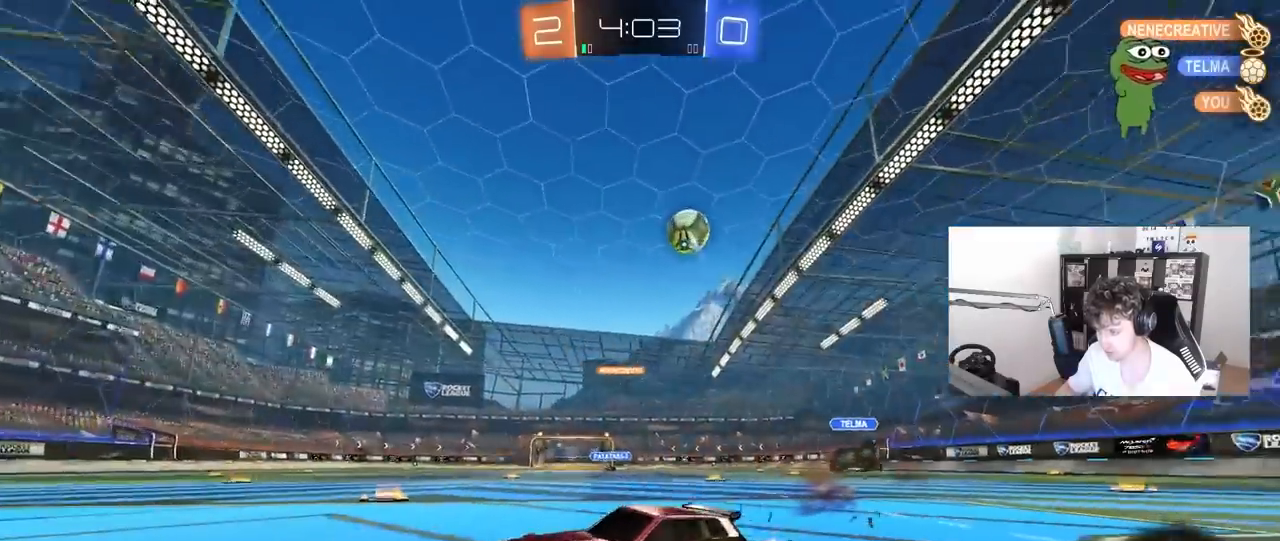
Gameplay with keyboard and mouse; each line is a JSON object with the keys and mouse buttons held at the frame after it. "events" lists presses ("down") and releases ("up") of "1", "2", "3", "4", "5", "a", "alt", "c", "caps_lock", "ctrl", "d", "e", "f", "g", "q", "r", "s", "shift", "space", "t", "tab", "v", "w", "x", "z", "mouse_left", "mouse_wheel" and "mouse_right" between this image and that frame as [ms after this image, input, new state], when the widget could be followed in between. "mouse_left", "mouse_wheel", "mouse_right" = the "left", "wheel", "right" buttons of the "mouse" list. No other keys are recorded. "wheel" means that the mouse wheel is clicked or scrolled. "mouse_move" is the direction in which the mouse moves at that frame (one of eight, or "still"), when it could be read.
{"keys": ["d", "w"], "mouse": [], "mouse_move": "still", "events": [[33, "shift", "up"]]}
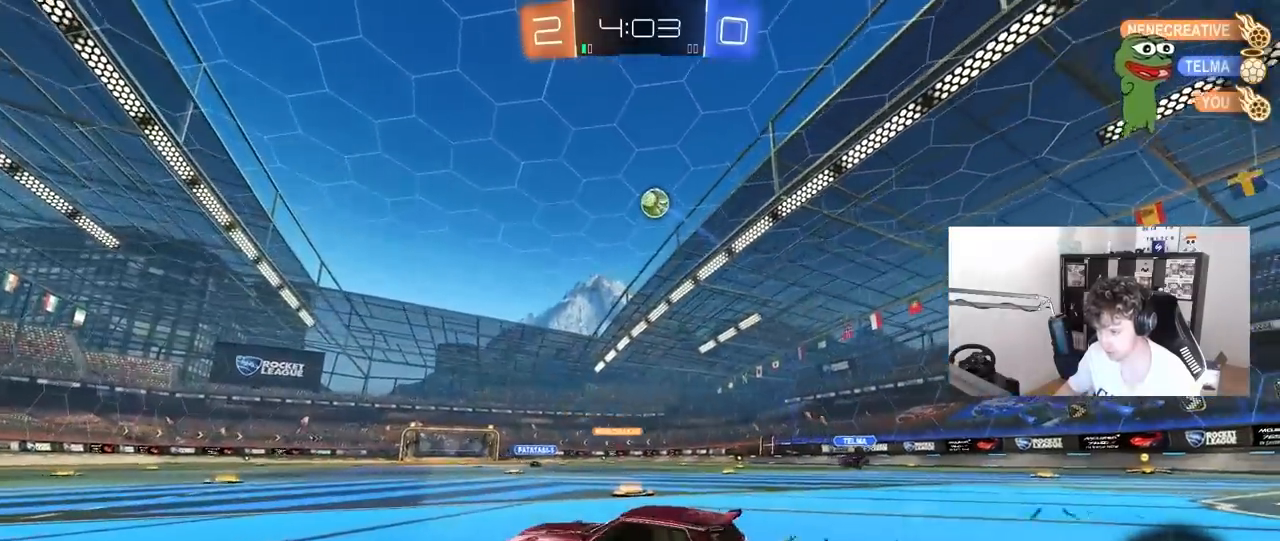
{"keys": ["a", "s", "shift"], "mouse": ["left", "right"], "mouse_move": "still", "events": [[233, "mouse_left", "down"], [283, "mouse_right", "down"], [383, "a", "down"], [383, "d", "up"], [383, "mouse_right", "up"], [383, "shift", "down"], [417, "mouse_right", "down"], [467, "s", "down"], [467, "w", "up"]]}
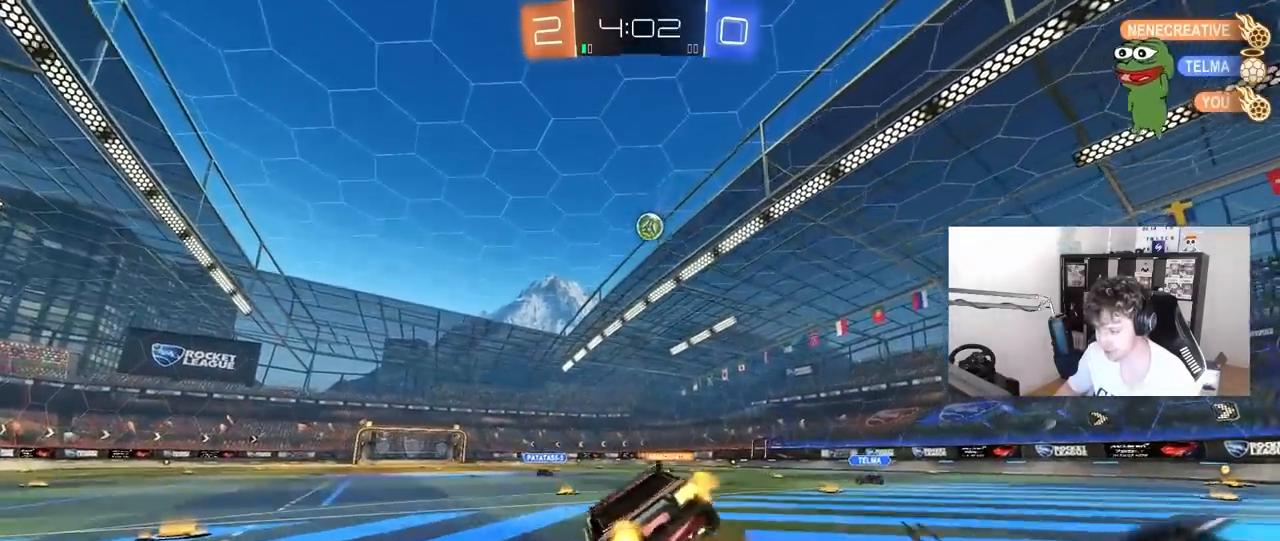
{"keys": ["a", "s", "shift"], "mouse": ["left"], "mouse_move": "still", "events": [[67, "mouse_left", "up"], [117, "mouse_right", "up"], [383, "s", "up"], [433, "mouse_left", "down"], [483, "s", "down"]]}
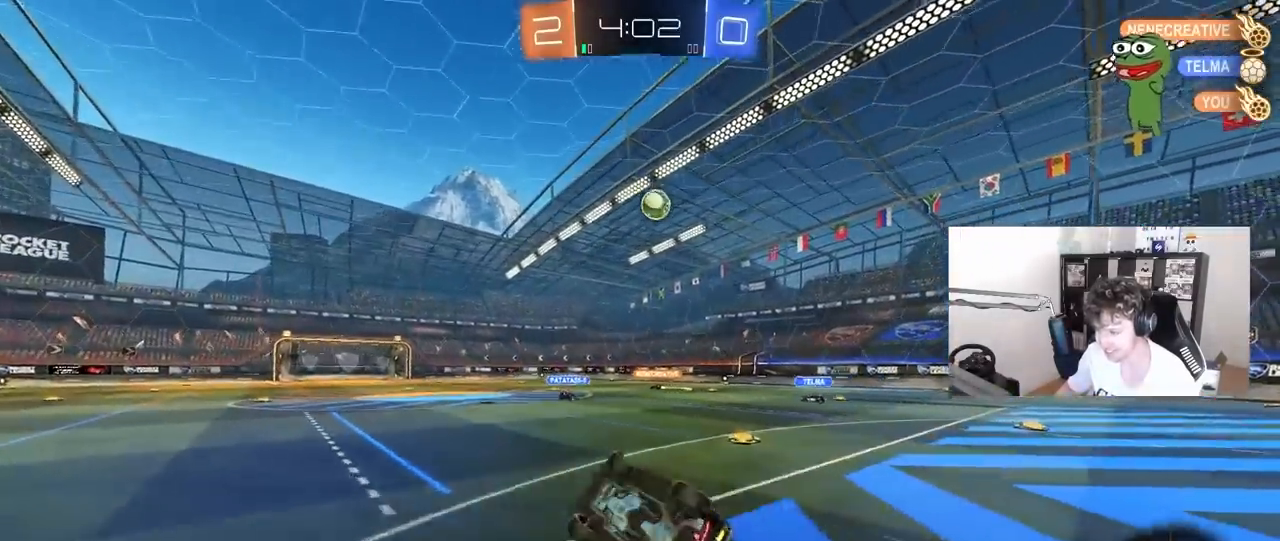
{"keys": [], "mouse": ["left"], "mouse_move": "still", "events": [[217, "s", "up"], [217, "shift", "up"], [367, "a", "up"]]}
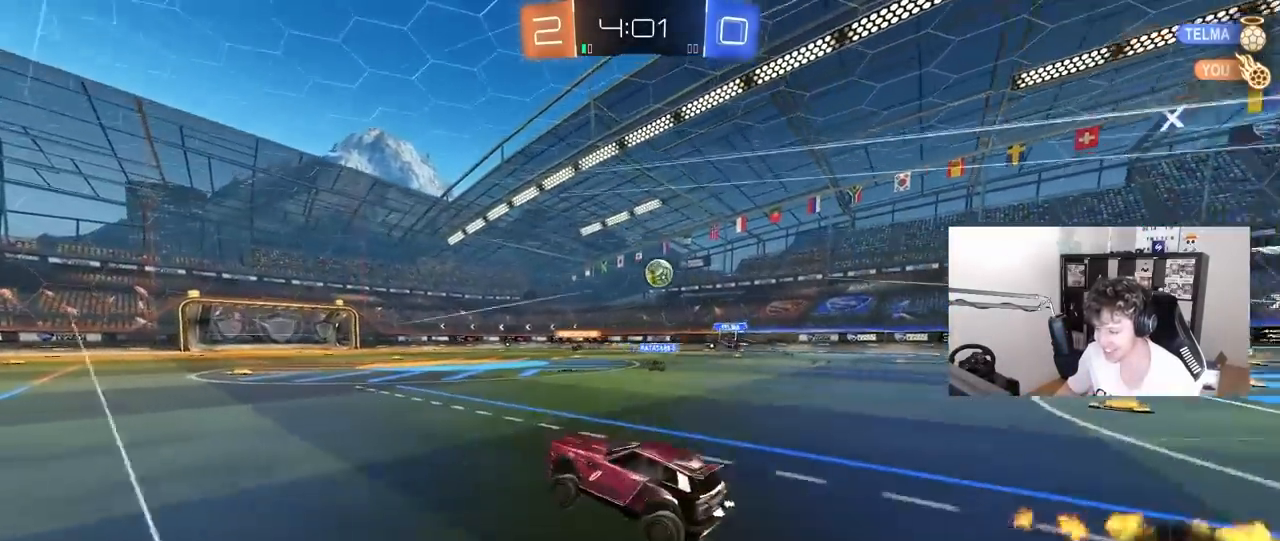
{"keys": ["a", "shift", "w"], "mouse": [], "mouse_move": "still", "events": [[50, "mouse_left", "up"], [100, "w", "down"], [133, "d", "down"], [233, "d", "up"], [333, "a", "down"], [333, "shift", "down"], [367, "mouse_right", "down"], [467, "mouse_right", "up"]]}
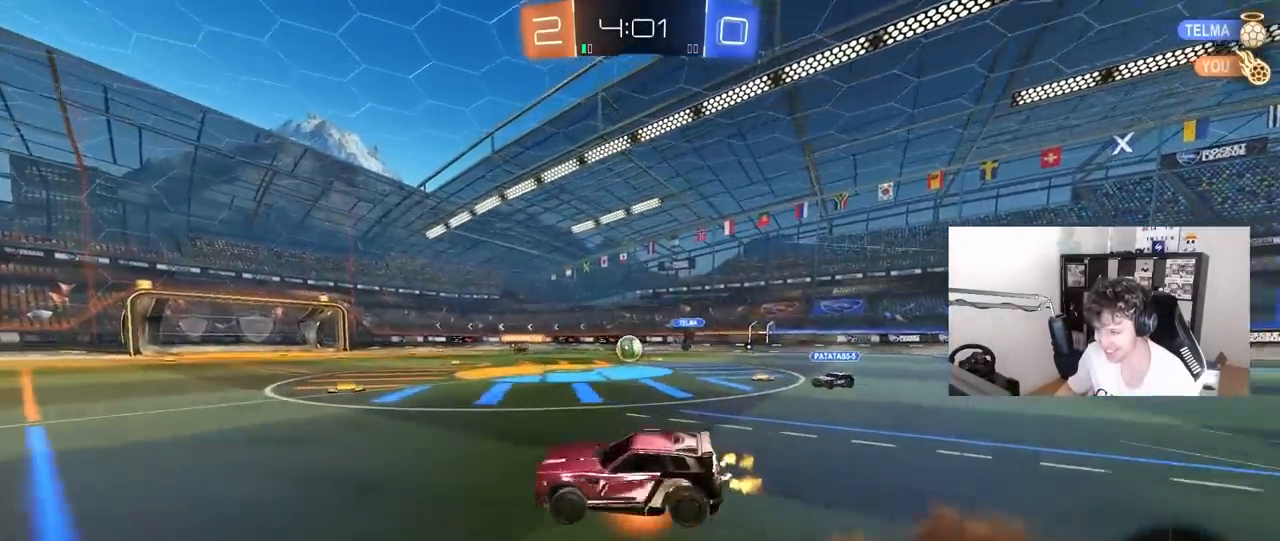
{"keys": ["a", "shift"], "mouse": [], "mouse_move": "still", "events": [[17, "mouse_right", "down"], [17, "w", "up"], [117, "s", "down"], [200, "mouse_right", "up"], [350, "s", "up"]]}
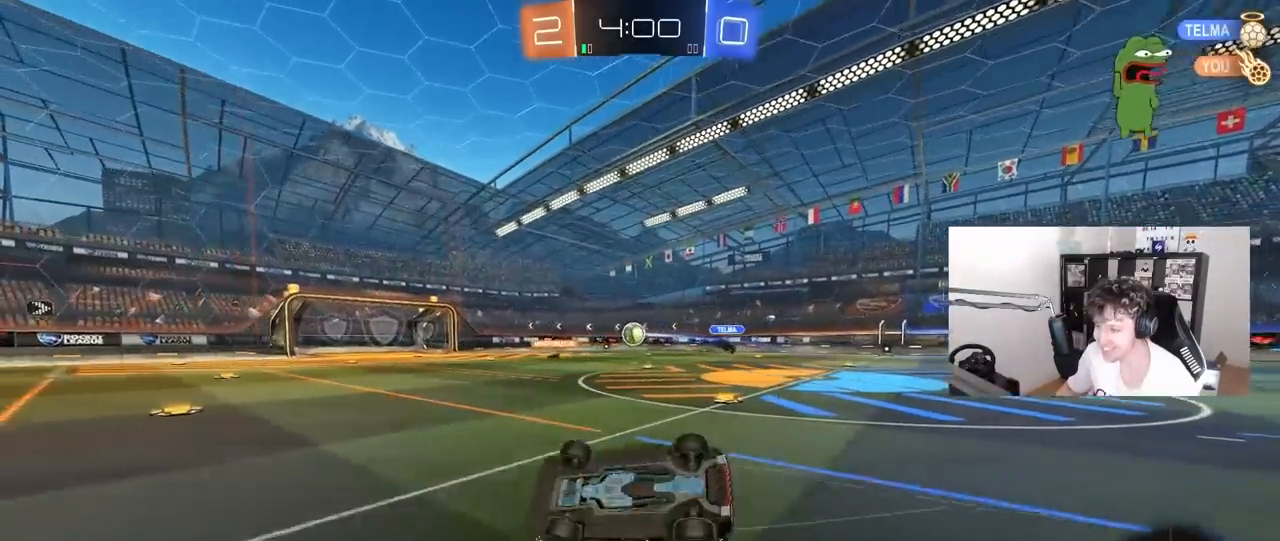
{"keys": ["w"], "mouse": [], "mouse_move": "left", "events": [[33, "s", "down"], [117, "shift", "up"], [217, "s", "up"], [267, "a", "up"], [500, "w", "down"]]}
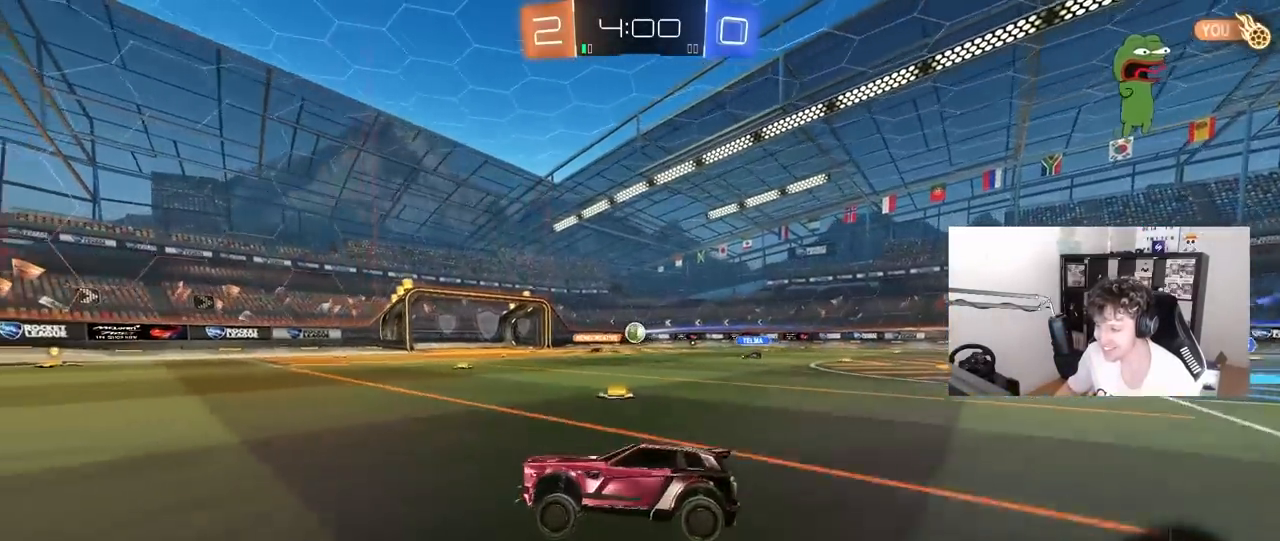
{"keys": ["w"], "mouse": ["left"], "mouse_move": "down-left", "events": [[100, "d", "down"], [133, "mouse_left", "down"], [183, "d", "up"], [283, "d", "down"], [383, "mouse_left", "up"], [467, "d", "up"], [467, "mouse_left", "down"]]}
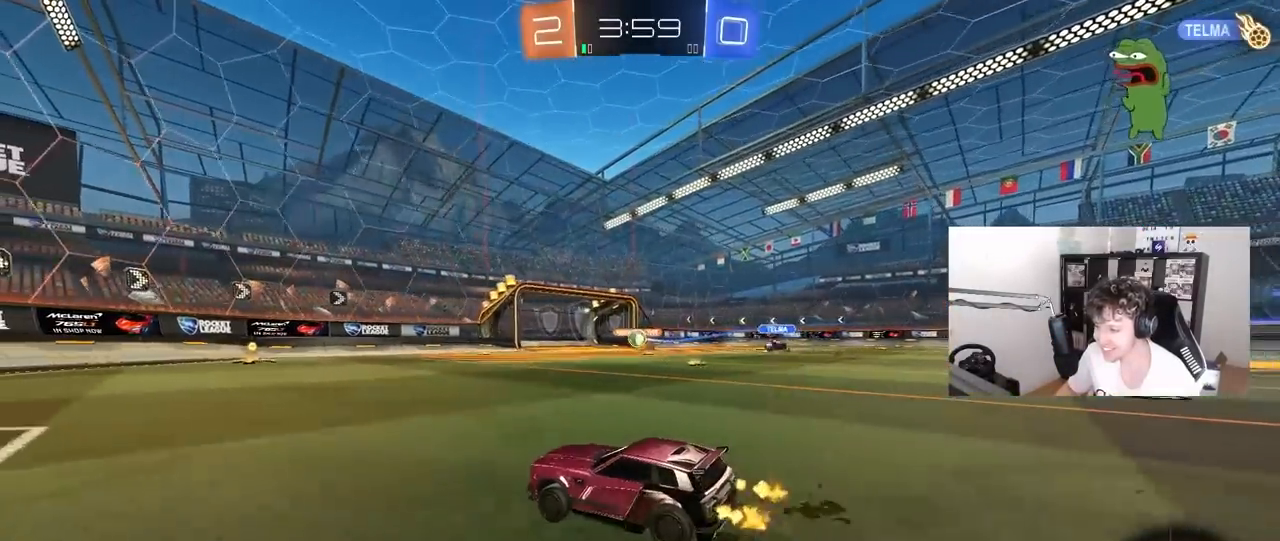
{"keys": ["d"], "mouse": ["right"], "mouse_move": "down-left", "events": [[67, "d", "down"], [200, "d", "up"], [350, "mouse_left", "up"], [383, "d", "down"], [433, "mouse_right", "down"], [433, "w", "up"]]}
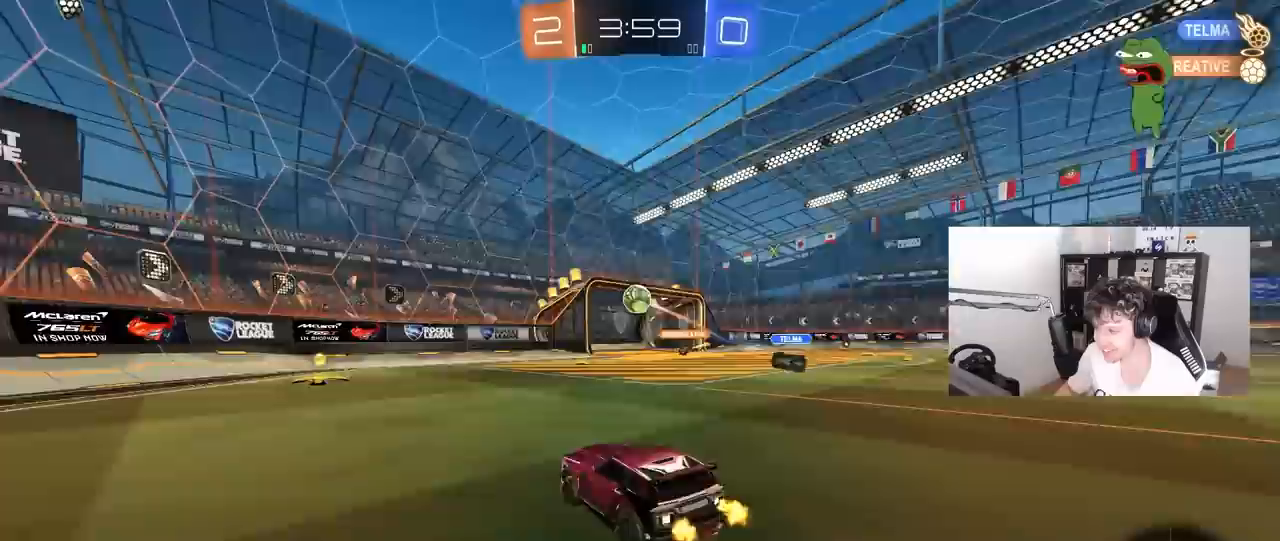
{"keys": ["a", "s", "shift"], "mouse": [], "mouse_move": "still", "events": [[33, "d", "up"], [33, "mouse_right", "up"], [167, "a", "down"], [167, "shift", "down"], [167, "w", "down"], [217, "mouse_right", "down"], [317, "s", "down"], [317, "w", "up"], [400, "mouse_right", "up"]]}
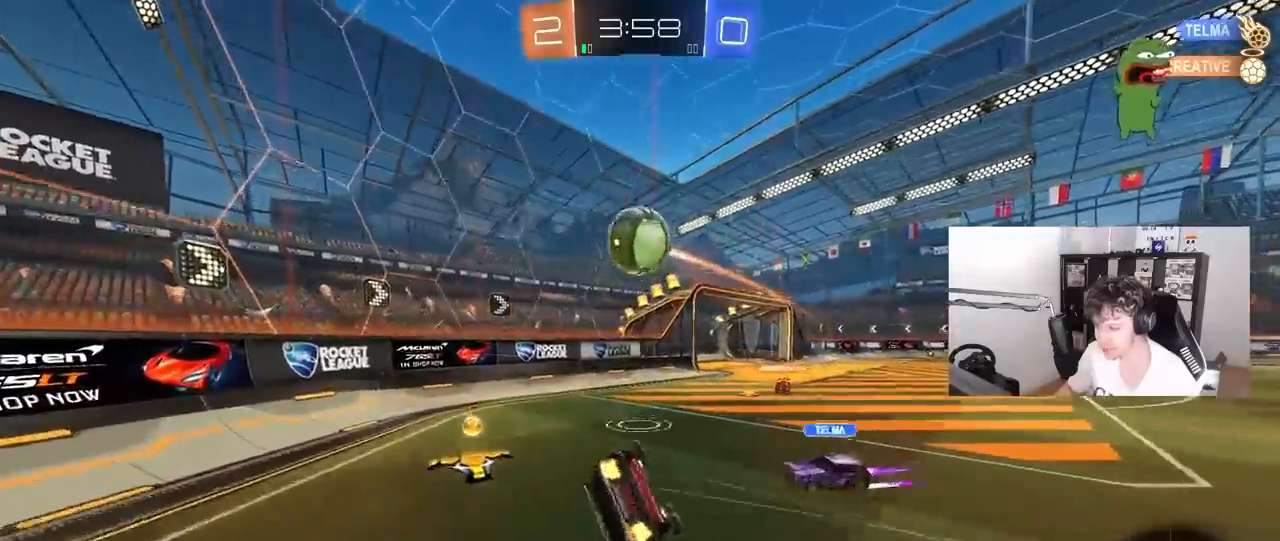
{"keys": [], "mouse": [], "mouse_move": "right", "events": [[100, "s", "up"], [283, "s", "down"], [383, "shift", "up"], [417, "a", "up"], [417, "s", "up"]]}
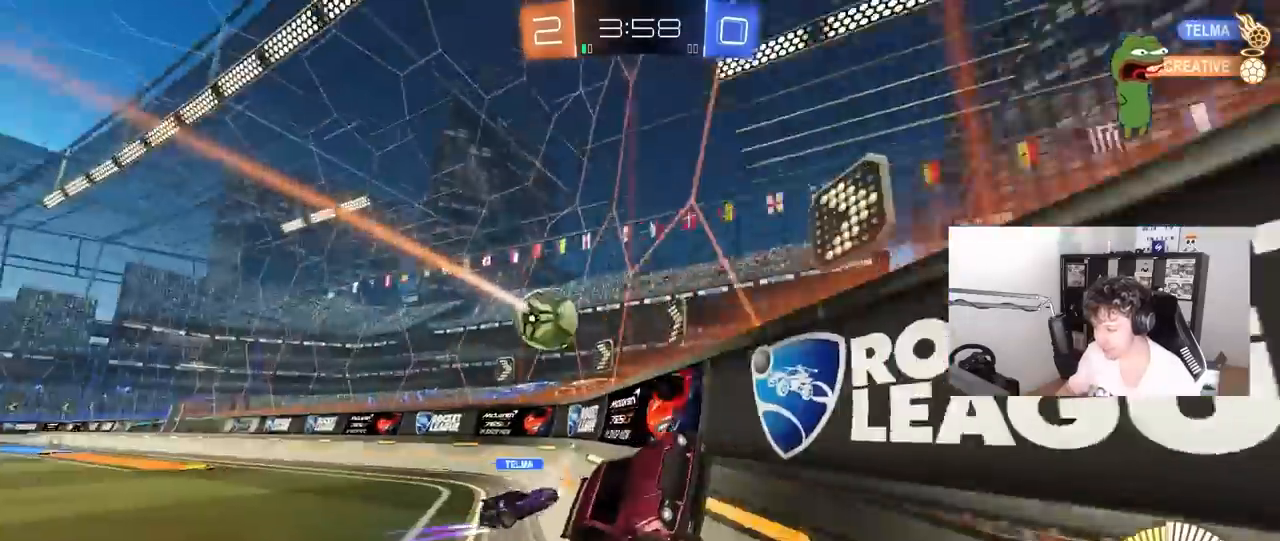
{"keys": ["d", "w"], "mouse": [], "mouse_move": "still", "events": [[67, "w", "down"], [100, "d", "down"], [300, "shift", "down"], [383, "shift", "up"]]}
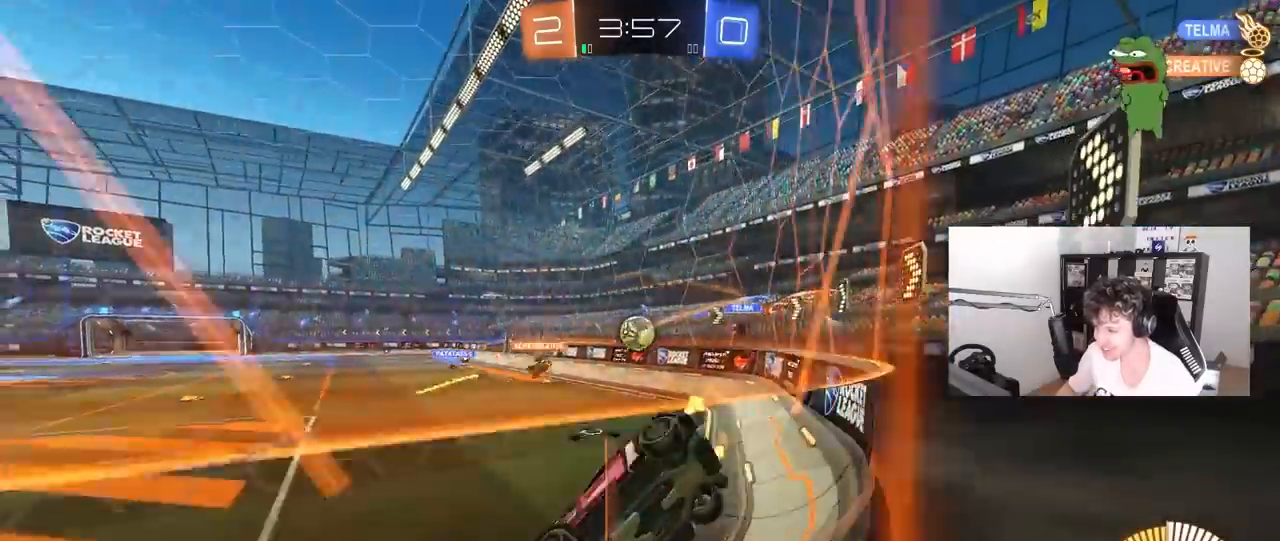
{"keys": ["d", "w"], "mouse": ["left"], "mouse_move": "still", "events": [[117, "d", "up"], [217, "mouse_left", "down"], [267, "d", "down"]]}
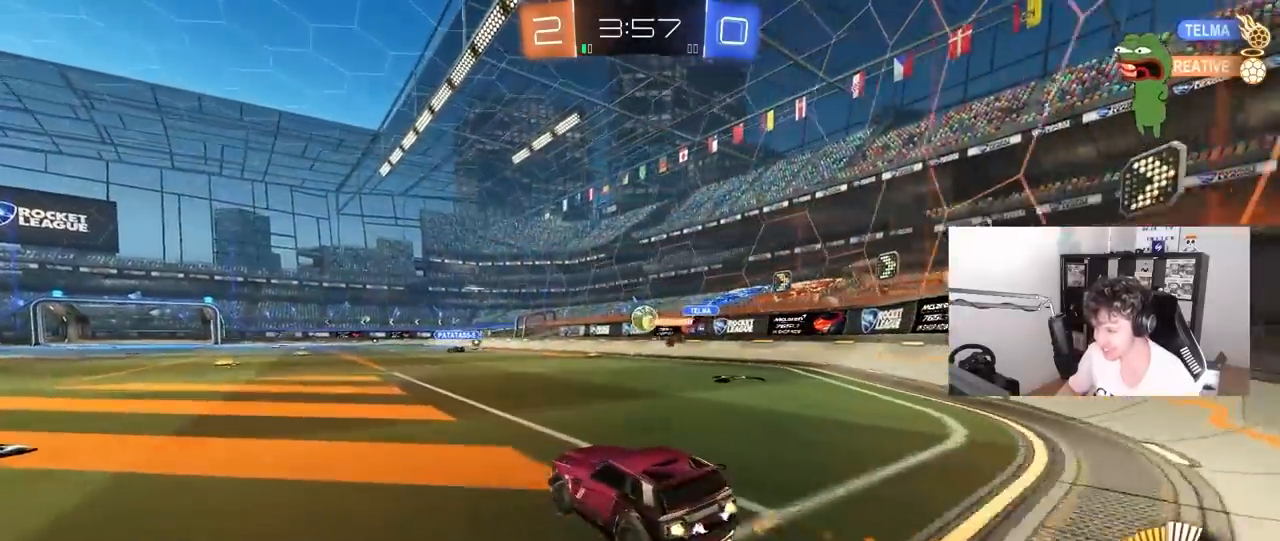
{"keys": ["w"], "mouse": [], "mouse_move": "still", "events": [[50, "d", "up"], [233, "mouse_left", "up"]]}
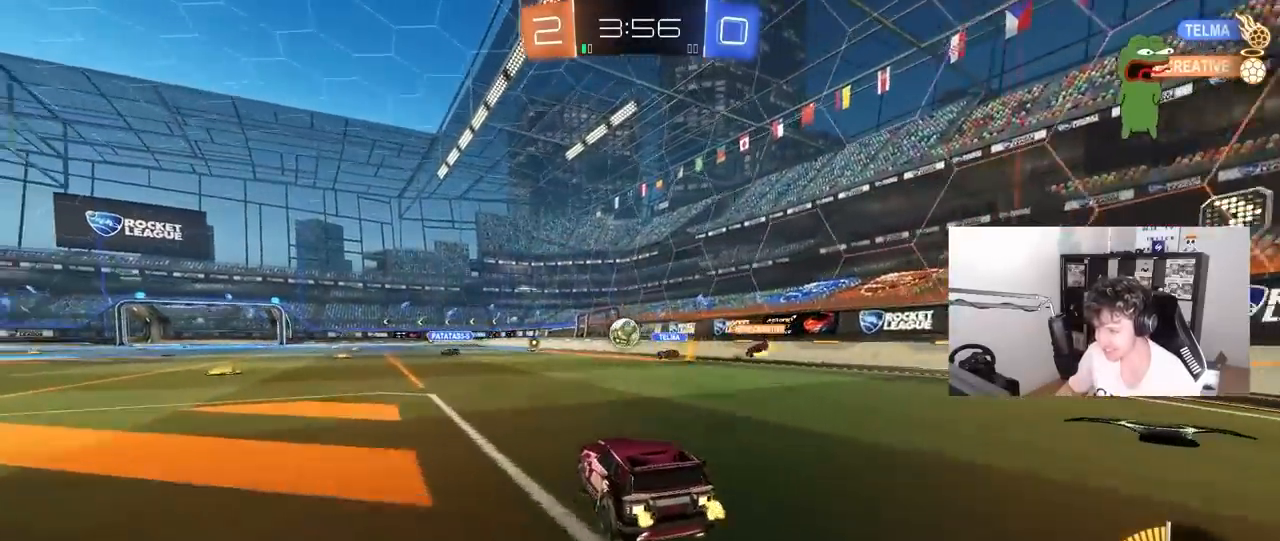
{"keys": ["a", "s"], "mouse": [], "mouse_move": "still", "events": [[150, "a", "down"], [200, "shift", "down"], [250, "shift", "up"], [350, "a", "up"], [383, "w", "up"], [433, "a", "down"], [483, "s", "down"]]}
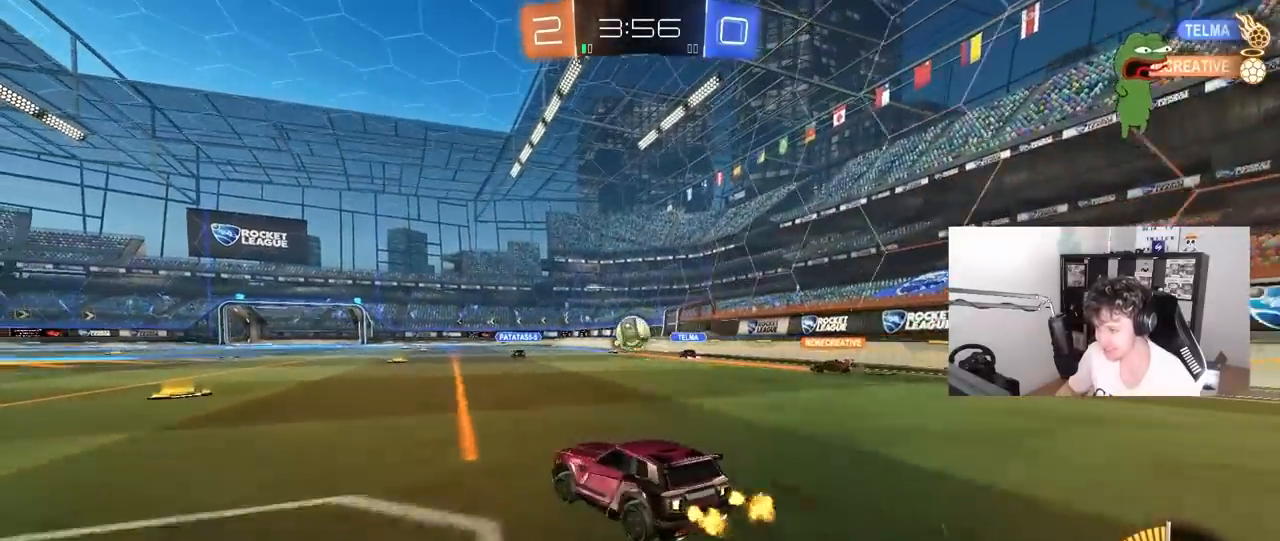
{"keys": ["d", "w"], "mouse": [], "mouse_move": "still", "events": [[83, "a", "up"], [83, "d", "down"], [167, "s", "up"], [367, "w", "down"]]}
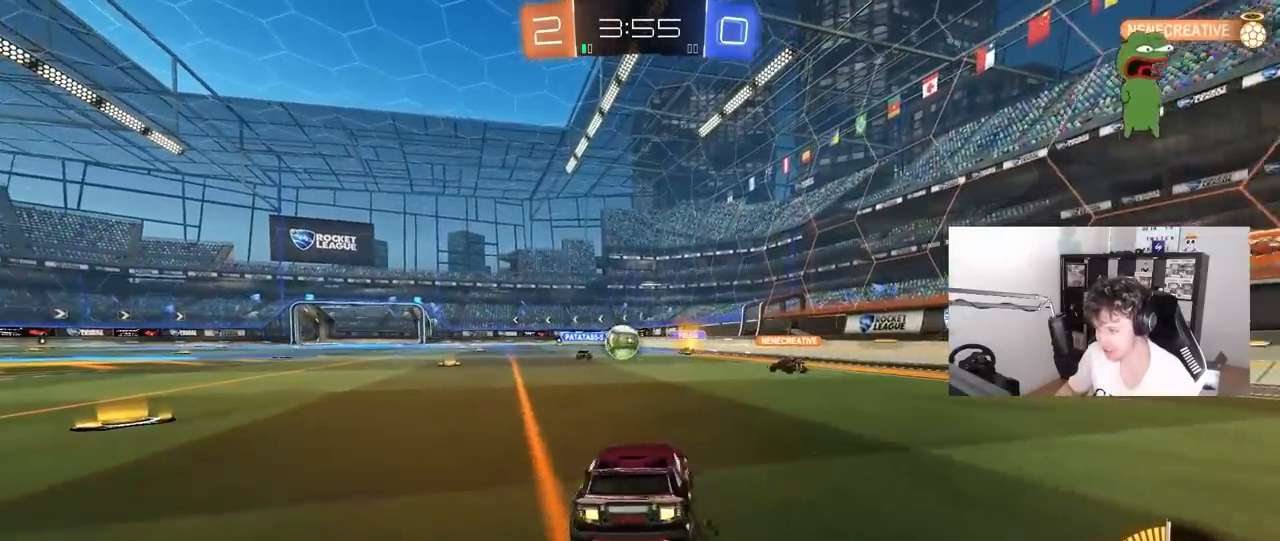
{"keys": ["a", "w"], "mouse": [], "mouse_move": "still", "events": [[100, "d", "up"], [333, "a", "down"]]}
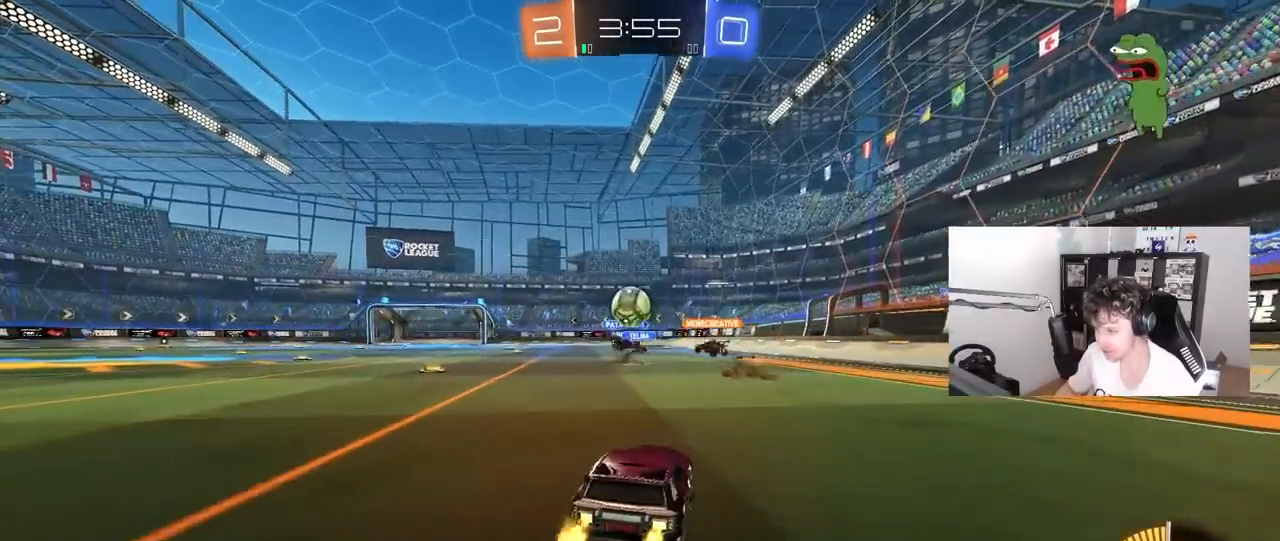
{"keys": ["a"], "mouse": [], "mouse_move": "still", "events": [[17, "a", "up"], [67, "w", "up"], [483, "a", "down"]]}
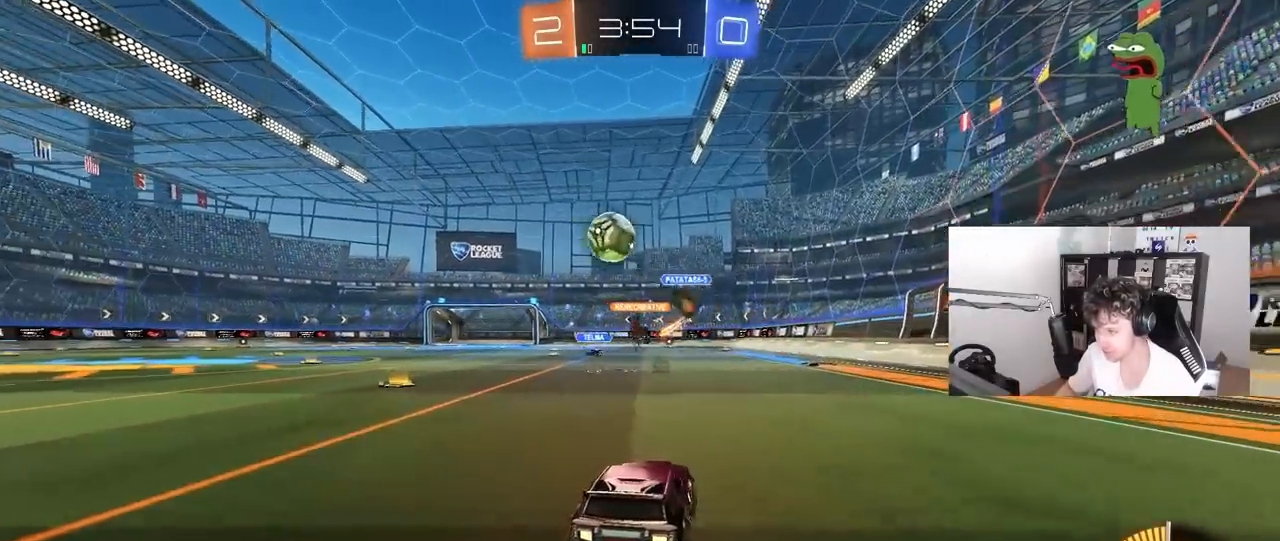
{"keys": ["w"], "mouse": ["left", "right"], "mouse_move": "still", "events": [[33, "shift", "down"], [133, "mouse_left", "down"], [133, "shift", "up"], [133, "w", "down"], [367, "a", "up"], [500, "mouse_right", "down"]]}
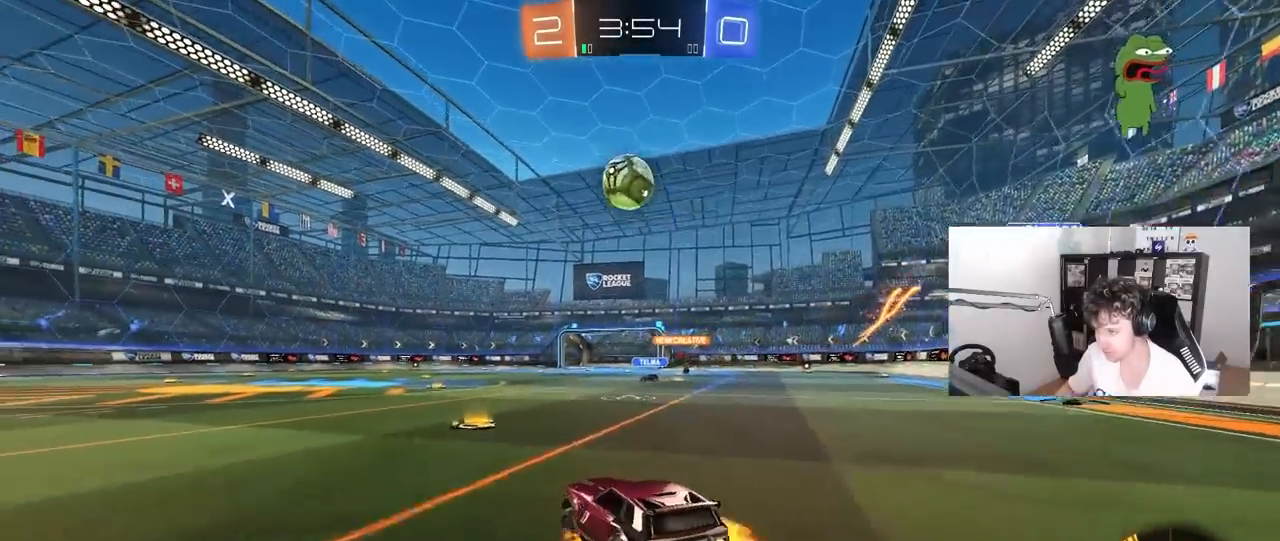
{"keys": ["a", "s"], "mouse": [], "mouse_move": "still", "events": [[50, "d", "down"], [50, "mouse_left", "up"], [50, "mouse_right", "up"], [100, "a", "down"], [133, "d", "up"], [183, "a", "up"], [233, "w", "up"], [283, "mouse_left", "down"], [333, "s", "down"], [383, "a", "down"], [417, "mouse_left", "up"]]}
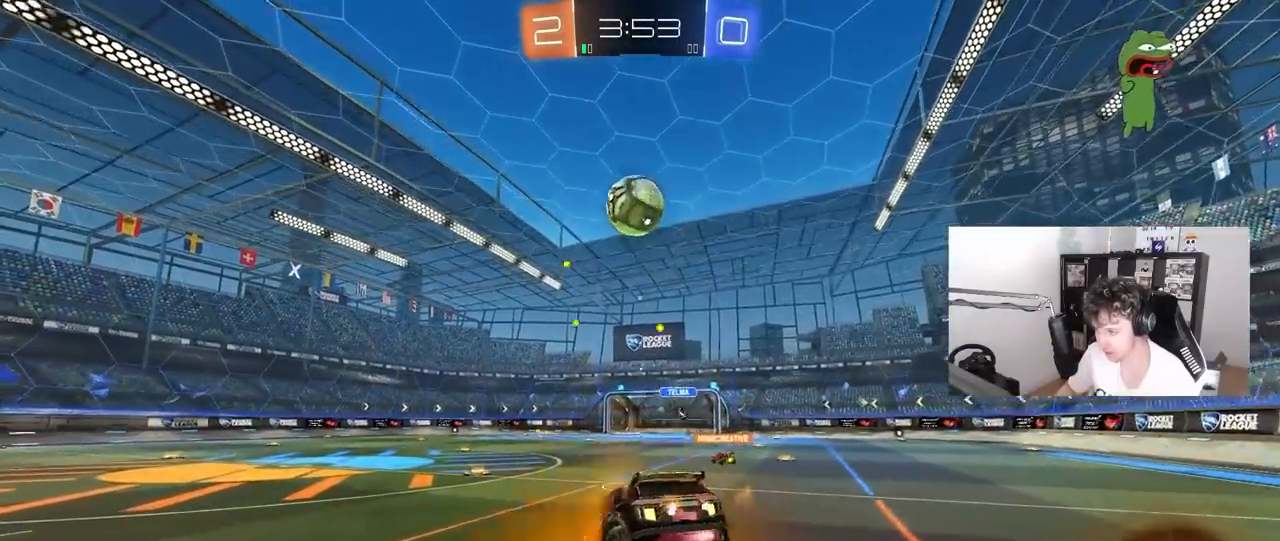
{"keys": ["w"], "mouse": [], "mouse_move": "still", "events": [[200, "s", "up"], [300, "a", "up"], [383, "w", "down"]]}
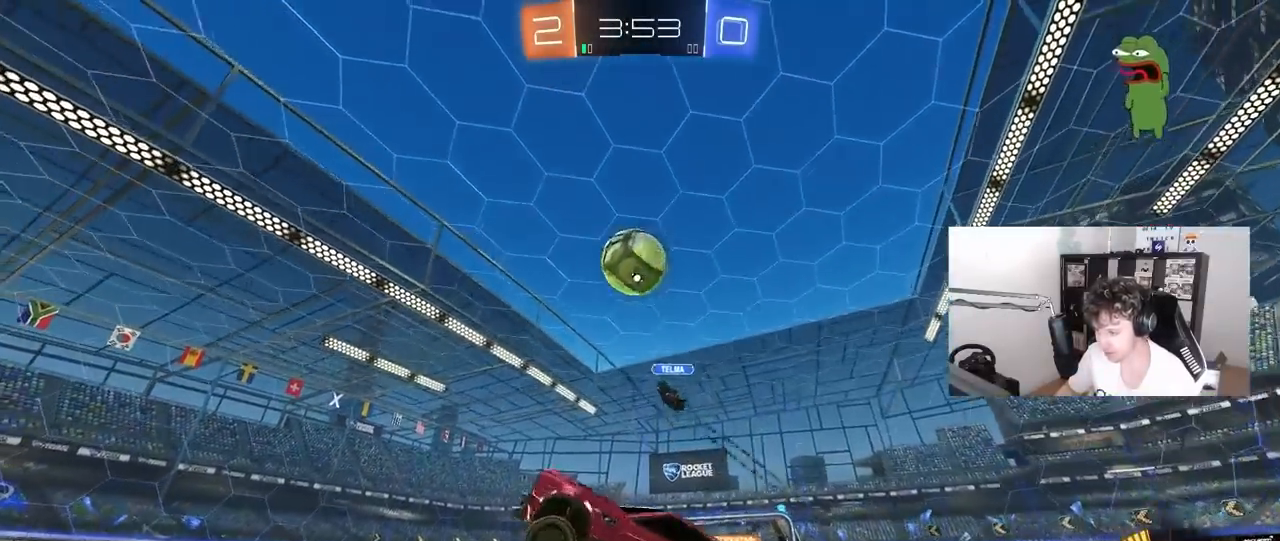
{"keys": ["w"], "mouse": ["left"], "mouse_move": "still", "events": [[33, "mouse_right", "down"], [83, "a", "down"], [167, "mouse_right", "up"], [217, "shift", "down"], [267, "shift", "up"], [450, "mouse_left", "down"], [500, "a", "up"]]}
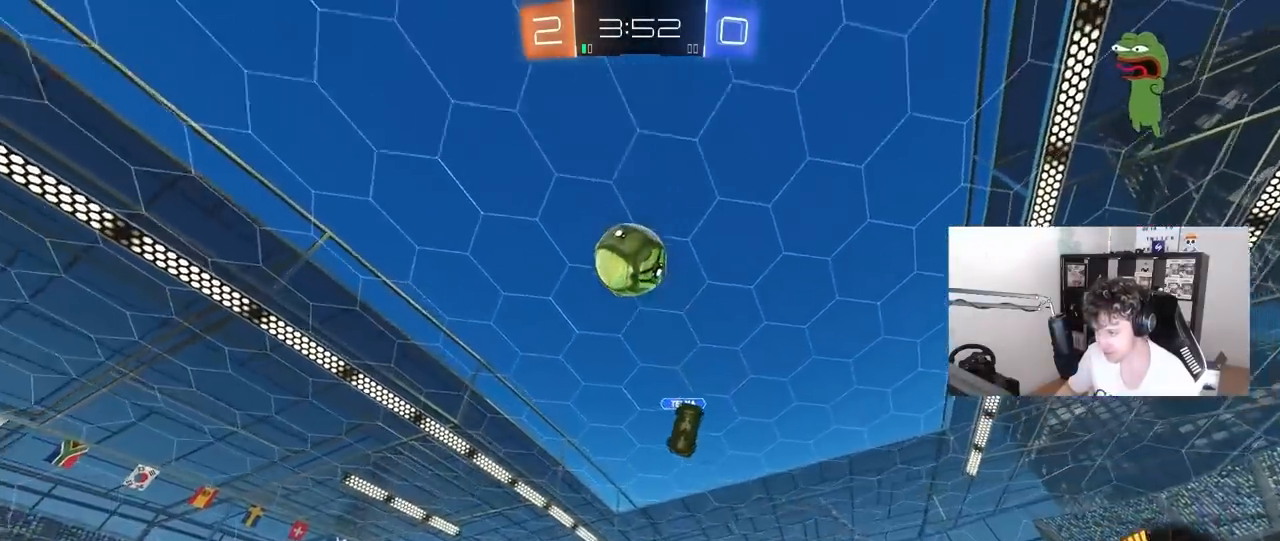
{"keys": [], "mouse": [], "mouse_move": "still", "events": [[183, "d", "down"], [183, "mouse_right", "down"], [183, "w", "up"], [233, "mouse_left", "up"], [233, "s", "down"], [333, "a", "down"], [333, "d", "up"], [333, "shift", "down"], [417, "a", "up"], [417, "s", "up"], [467, "mouse_right", "up"], [467, "shift", "up"]]}
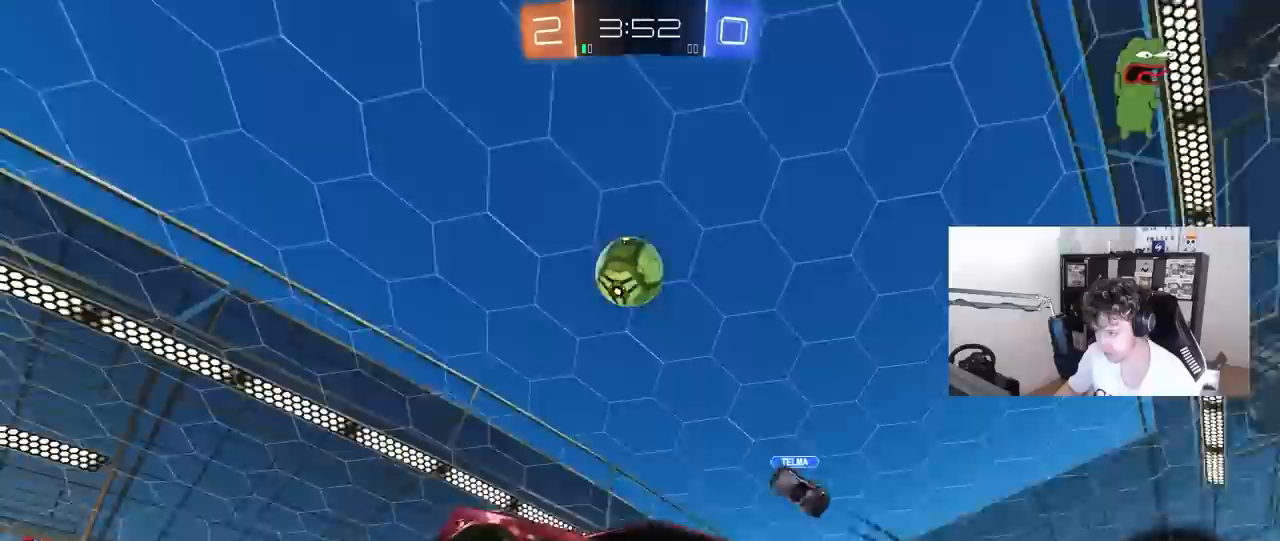
{"keys": ["a", "shift"], "mouse": ["left"], "mouse_move": "still", "events": [[17, "mouse_left", "down"], [17, "mouse_right", "down"], [67, "d", "down"], [167, "mouse_left", "up"], [167, "mouse_right", "up"], [200, "d", "up"], [250, "a", "down"], [250, "mouse_left", "down"], [250, "shift", "down"], [350, "w", "down"], [433, "w", "up"]]}
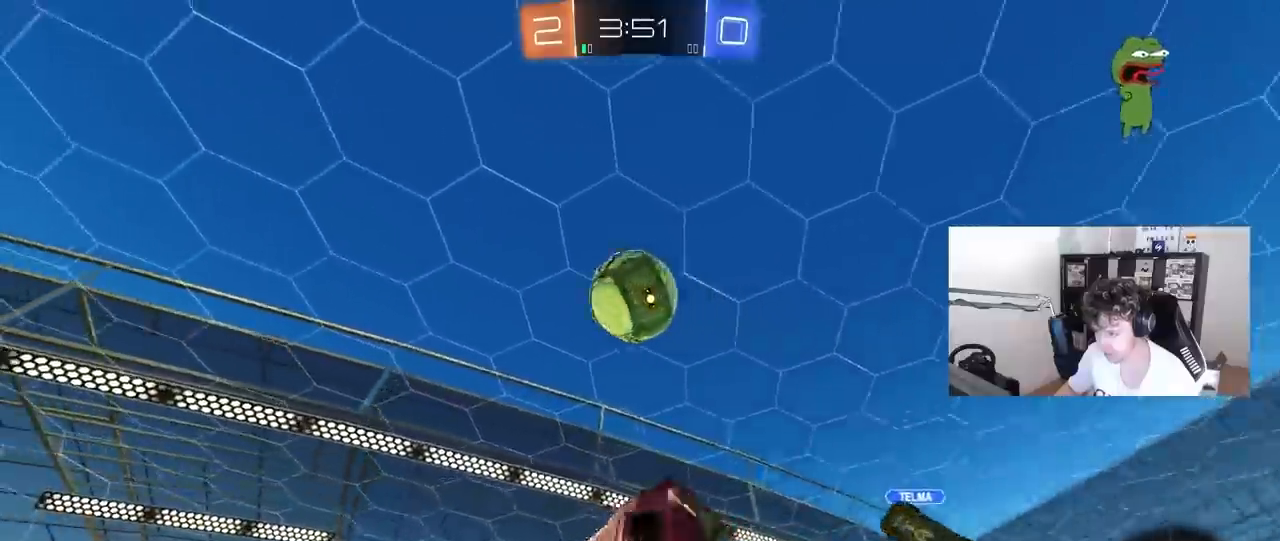
{"keys": ["a", "shift"], "mouse": ["left"], "mouse_move": "still", "events": [[133, "s", "down"], [217, "d", "down"], [217, "shift", "up"], [267, "a", "up"], [400, "a", "down"], [400, "d", "up"], [400, "s", "up"], [450, "shift", "down"]]}
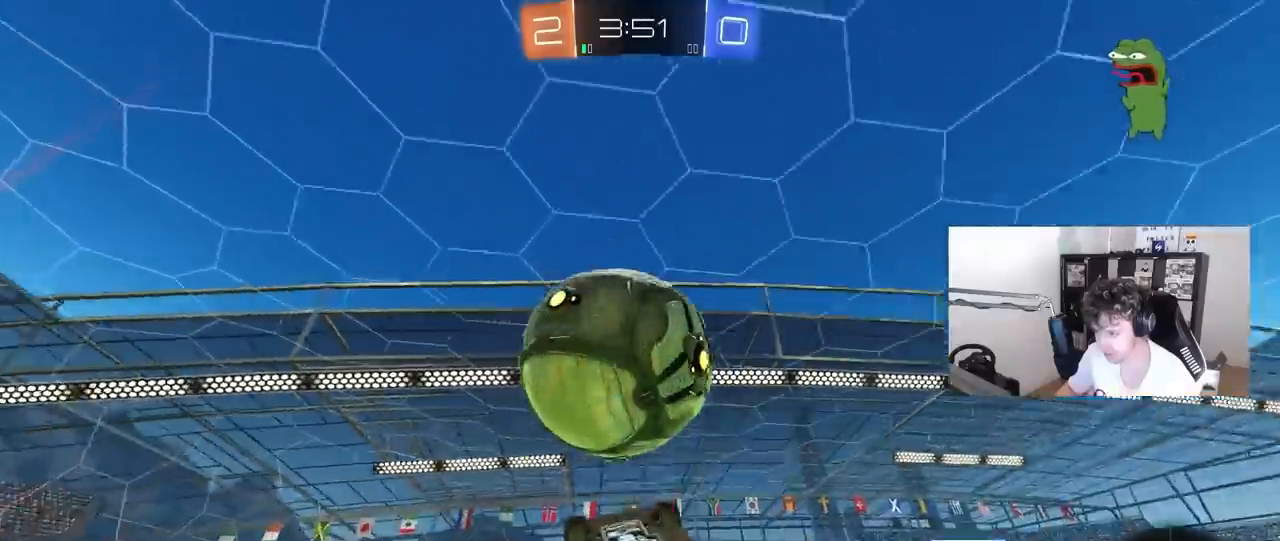
{"keys": ["a", "shift"], "mouse": [], "mouse_move": "still", "events": [[150, "w", "down"], [233, "mouse_left", "up"], [417, "w", "up"]]}
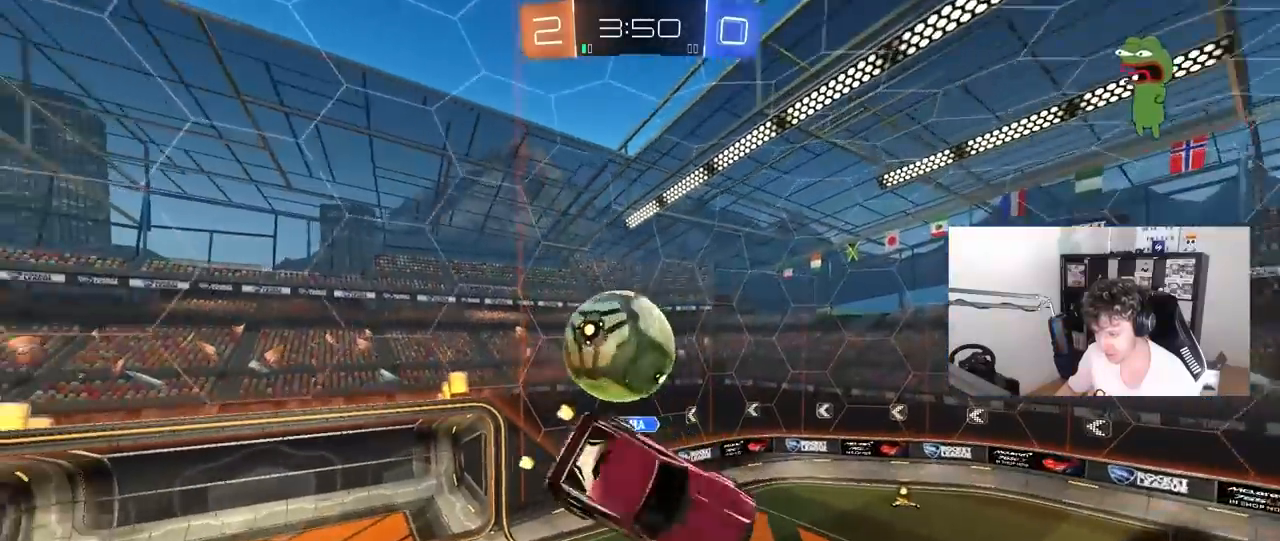
{"keys": ["a", "shift"], "mouse": [], "mouse_move": "still", "events": [[67, "shift", "up"], [150, "s", "down"], [300, "mouse_left", "down"], [300, "shift", "down"], [433, "s", "up"], [483, "mouse_left", "up"]]}
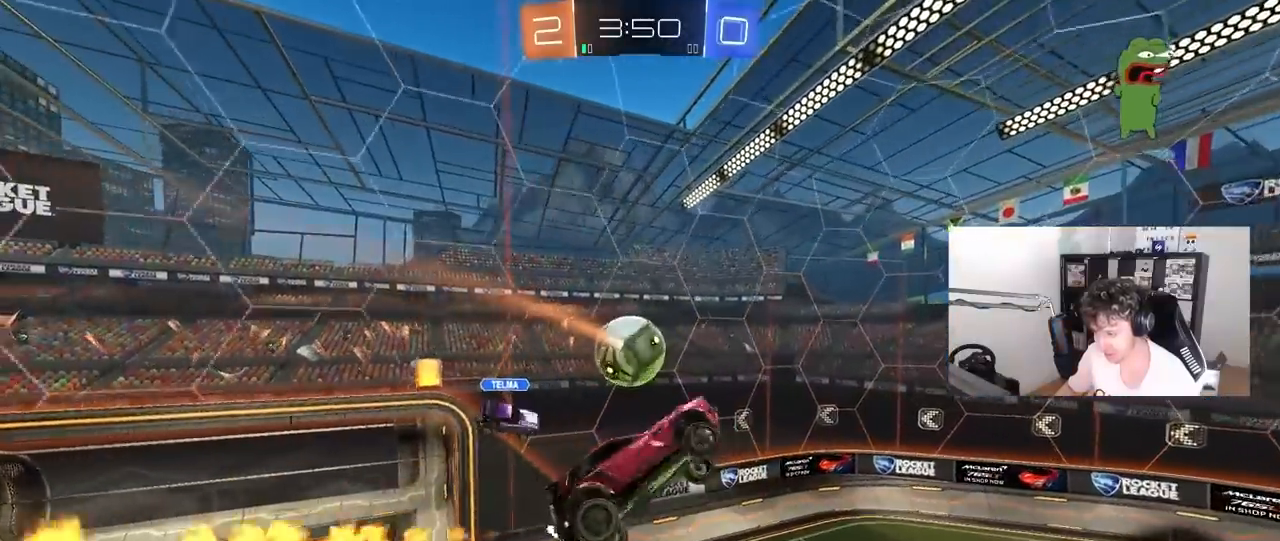
{"keys": [], "mouse": ["left"], "mouse_move": "left", "events": [[33, "w", "down"], [167, "w", "up"], [267, "mouse_left", "down"], [367, "mouse_left", "up"], [400, "shift", "up"], [450, "a", "up"], [500, "mouse_left", "down"]]}
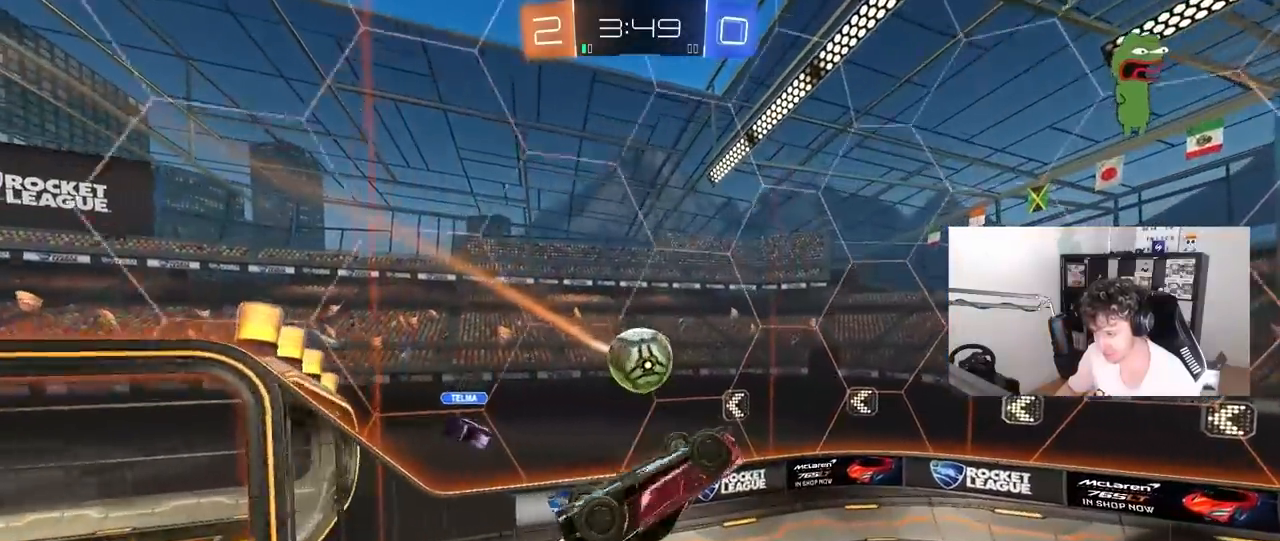
{"keys": ["a", "s", "shift"], "mouse": [], "mouse_move": "left", "events": [[133, "mouse_left", "up"], [133, "s", "down"], [283, "a", "down"], [417, "shift", "down"]]}